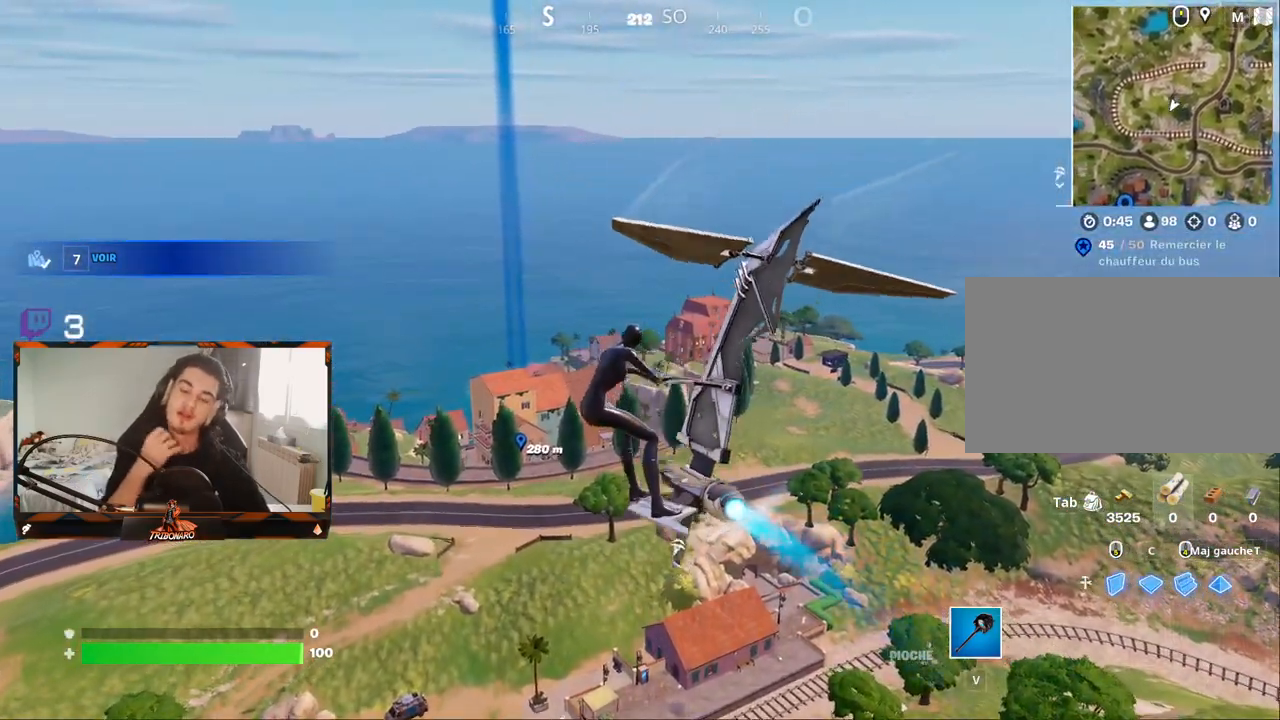
Gameplay with keyboard and mouse; each line is a JSON object with the keys and mouse buttons held at the frame after it. "events" lists presses ("down") and releases ("up") of "1", "2", "3", "4", "5", "a", "alt", "c", "caps_lock", "ctrl", "d", "e", "f", "g", "q", "r", "s", "shift", "space", "t", "tab", "v", "w", "x", "z", "mouse_left", "mouse_wheel" and "mouse_right" between this image and that frame as [ms after this image, input, new state], when the widget could be followed in between. "mouse_left", "mouse_wheel", "mouse_right" = the "left", "wheel", "right" buttons of the "mouse" list. No other keys are recorded. "wheel" means that the mouse wheel is clicked or scrolled. "mouse_move" is the direction in which the mouse moves at that frame (one of eight, or "still"), when it could be read.
{"keys": ["z"], "mouse": [], "mouse_move": "still", "events": []}
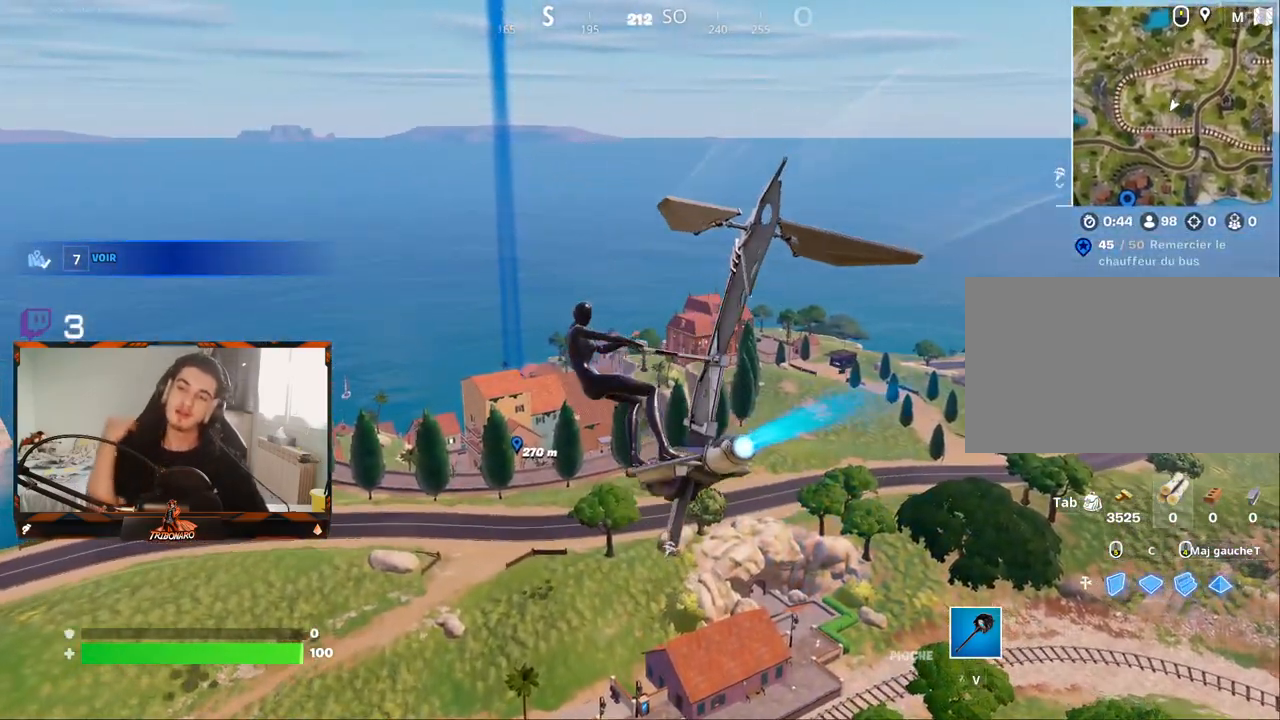
{"keys": ["z"], "mouse": [], "mouse_move": "still", "events": []}
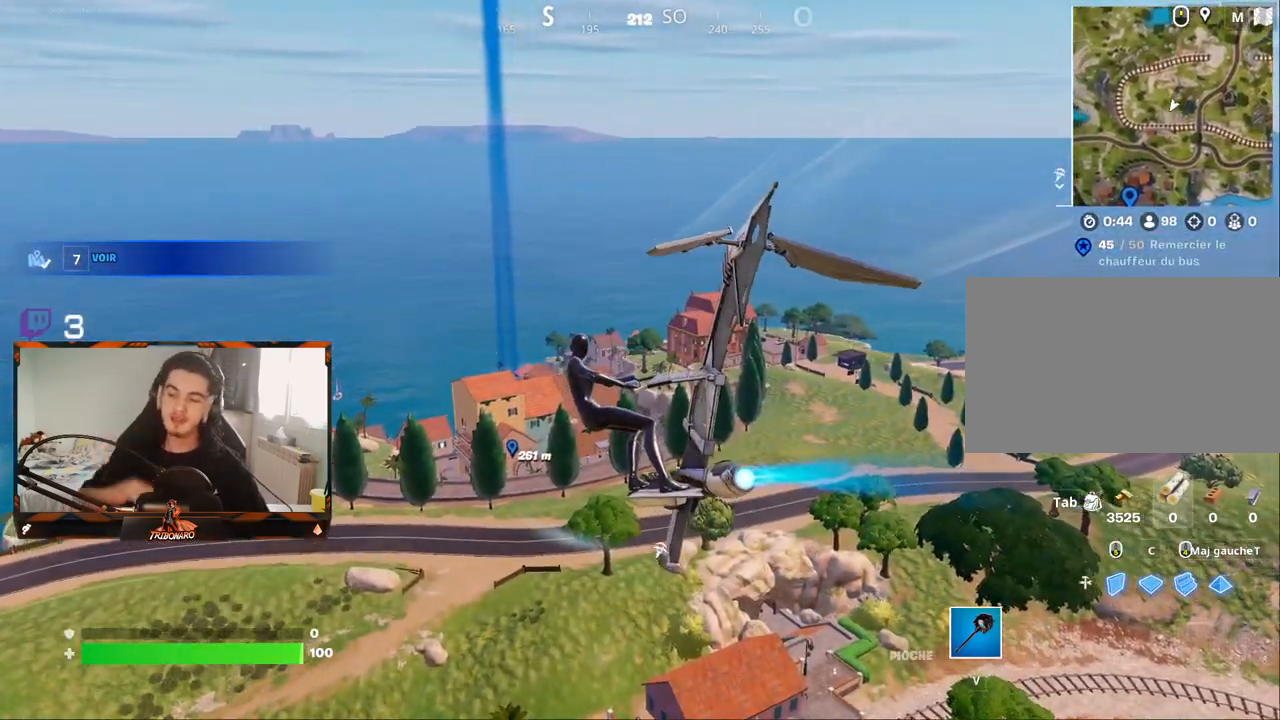
{"keys": ["z"], "mouse": [], "mouse_move": "still", "events": []}
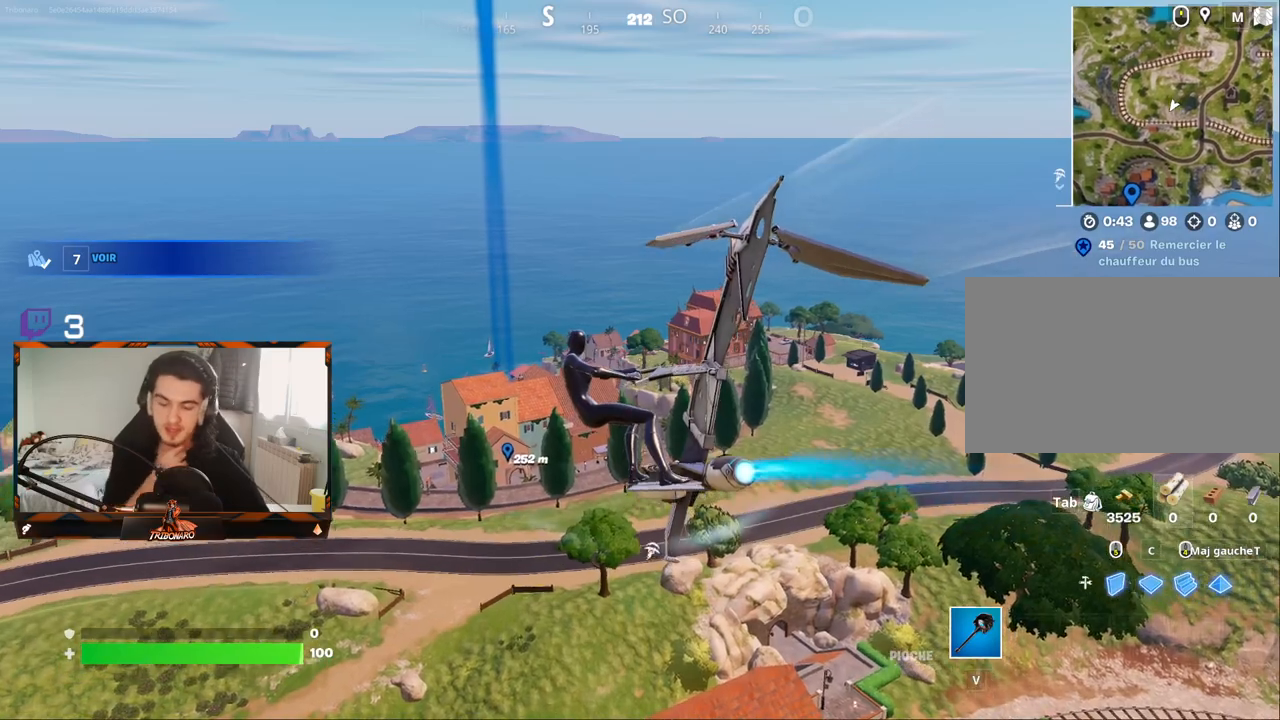
{"keys": ["z"], "mouse": [], "mouse_move": "still", "events": []}
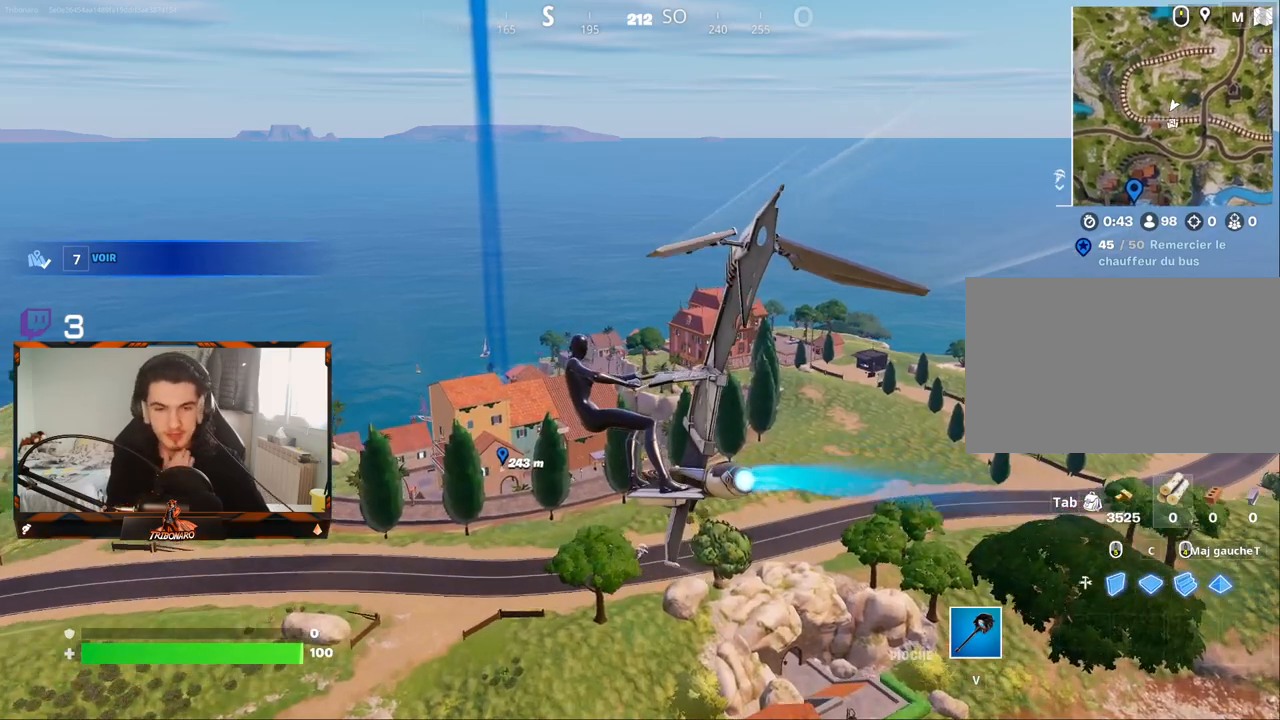
{"keys": ["q", "z"], "mouse": [], "mouse_move": "still", "events": [[67, "q", "down"], [250, "q", "up"], [484, "q", "down"]]}
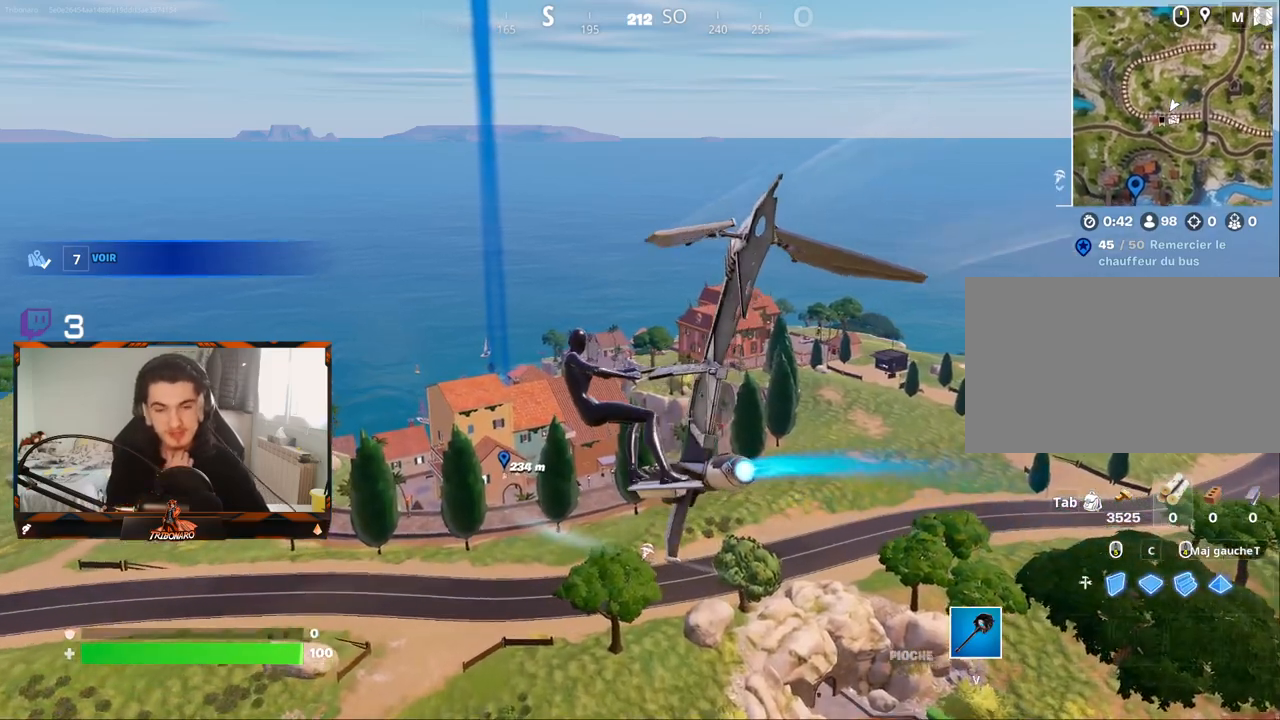
{"keys": ["z"], "mouse": [], "mouse_move": "still", "events": [[217, "q", "up"]]}
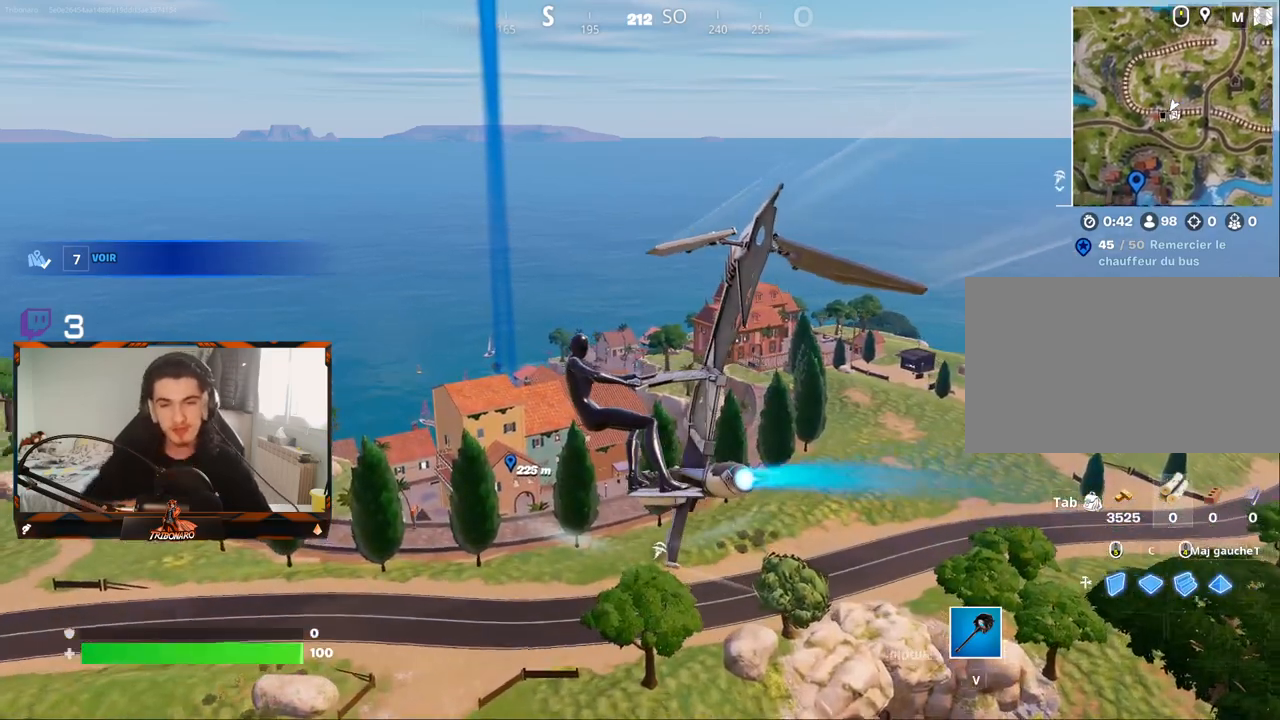
{"keys": ["z"], "mouse": [], "mouse_move": "still", "events": [[234, "q", "down"], [434, "q", "up"]]}
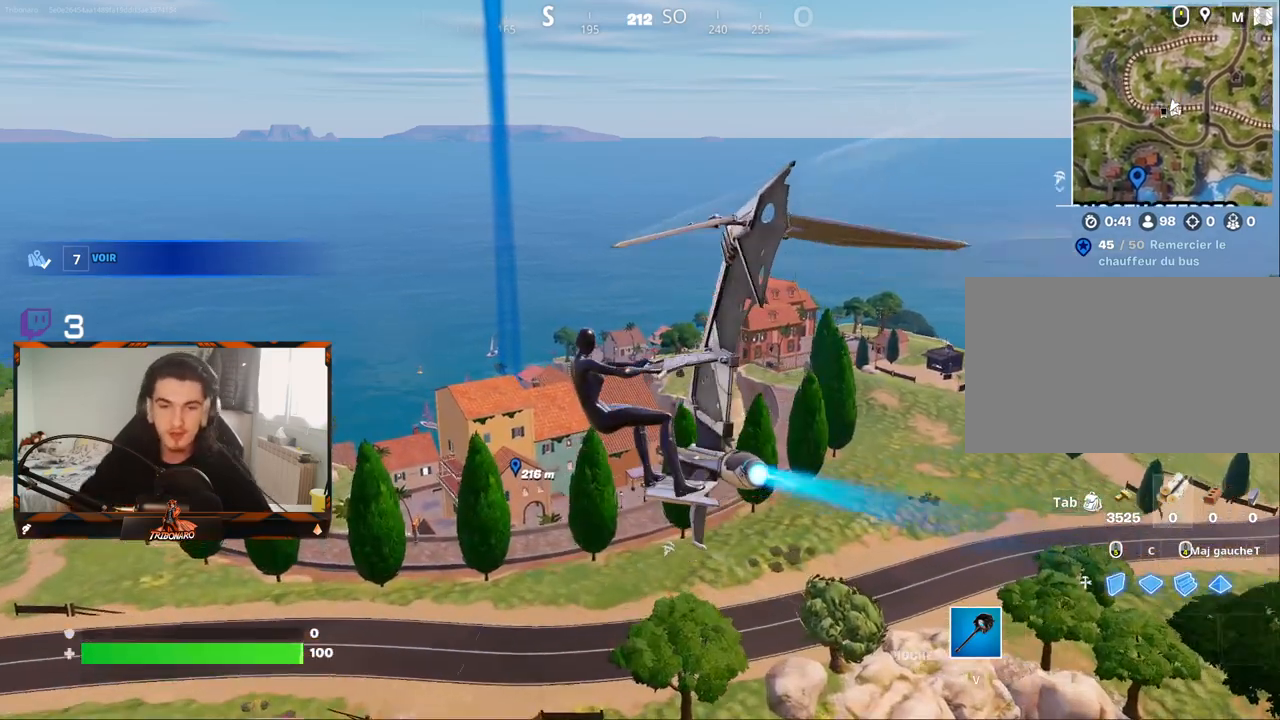
{"keys": ["z"], "mouse": [], "mouse_move": "still", "events": []}
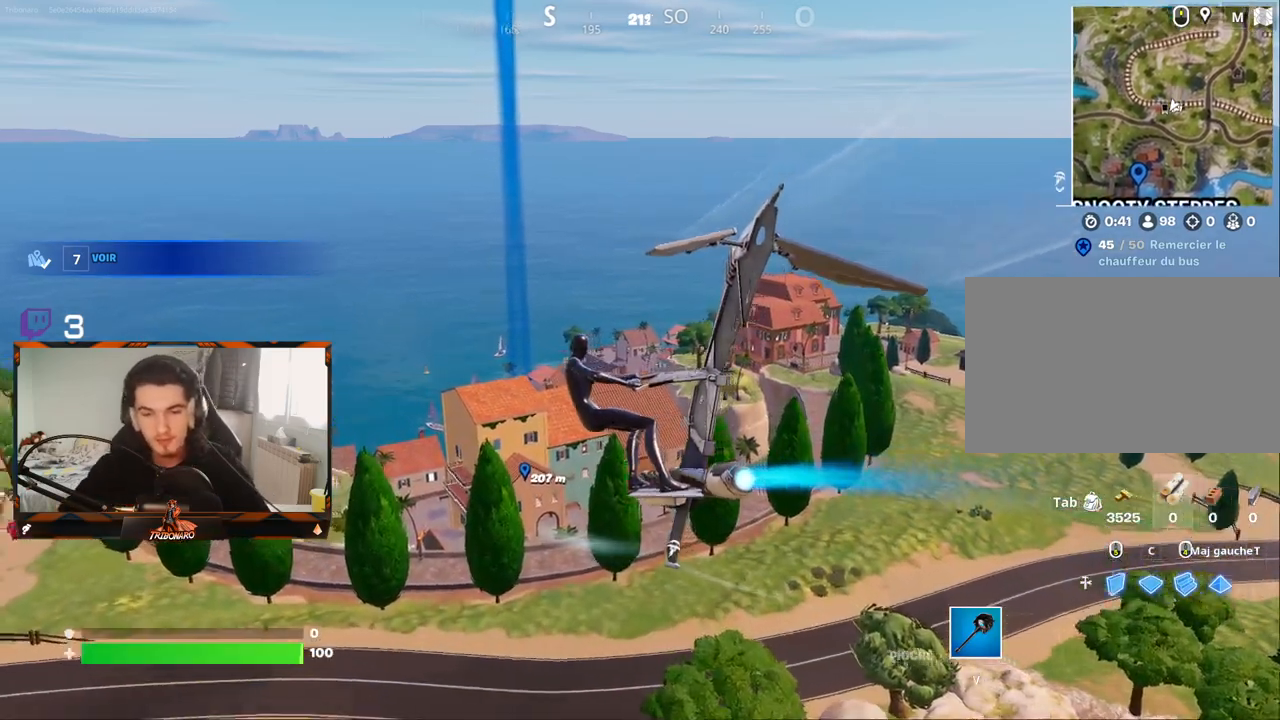
{"keys": ["z"], "mouse": [], "mouse_move": "still", "events": [[267, "q", "down"], [417, "q", "up"]]}
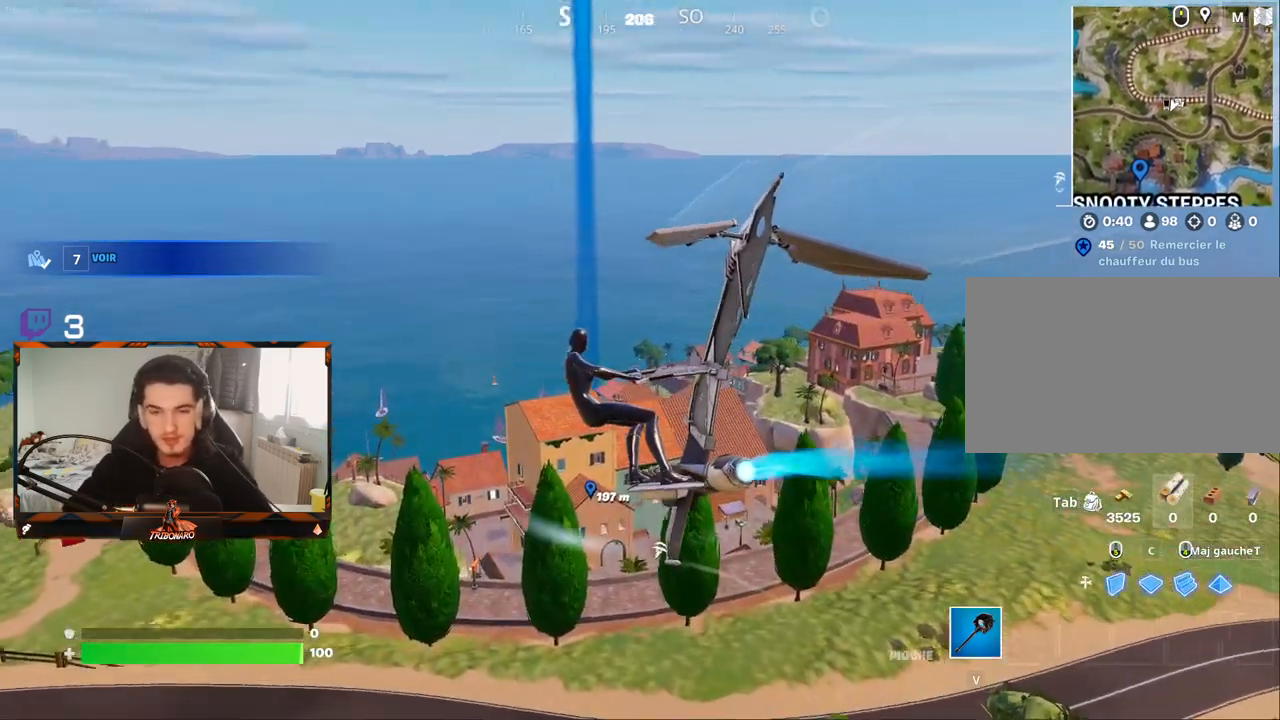
{"keys": ["z"], "mouse": [], "mouse_move": "still", "events": []}
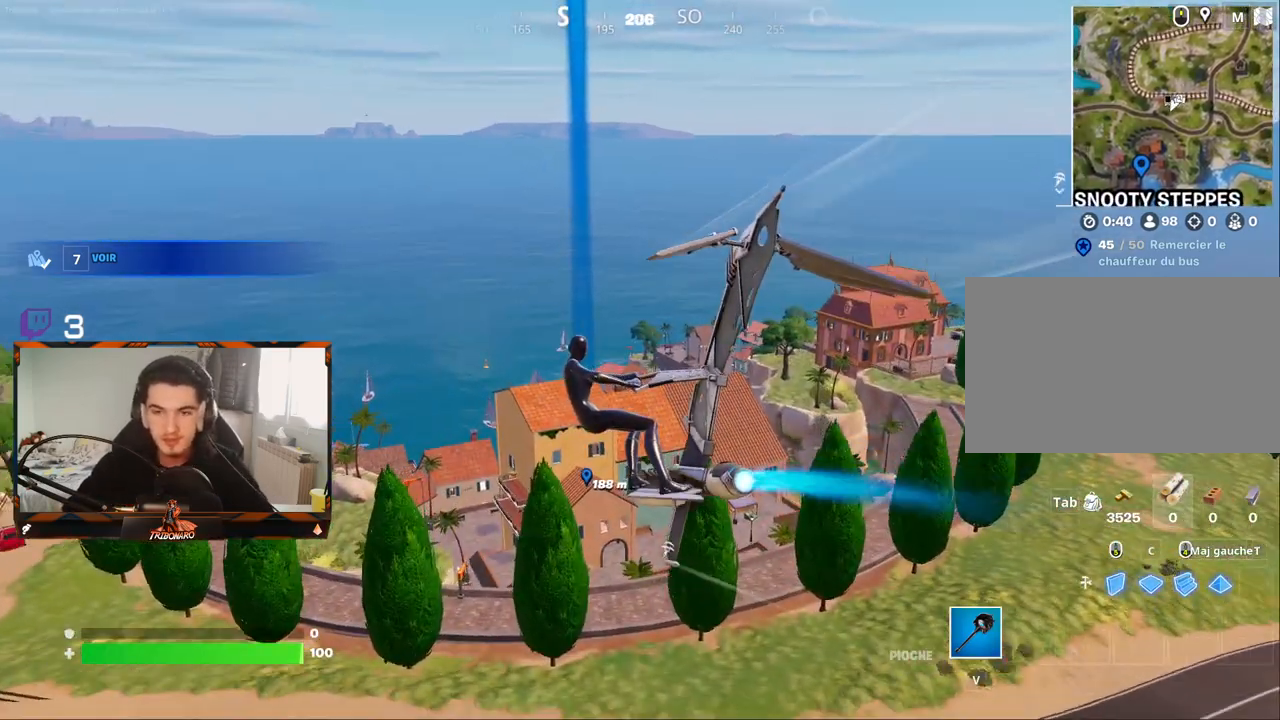
{"keys": ["z"], "mouse": [], "mouse_move": "still", "events": []}
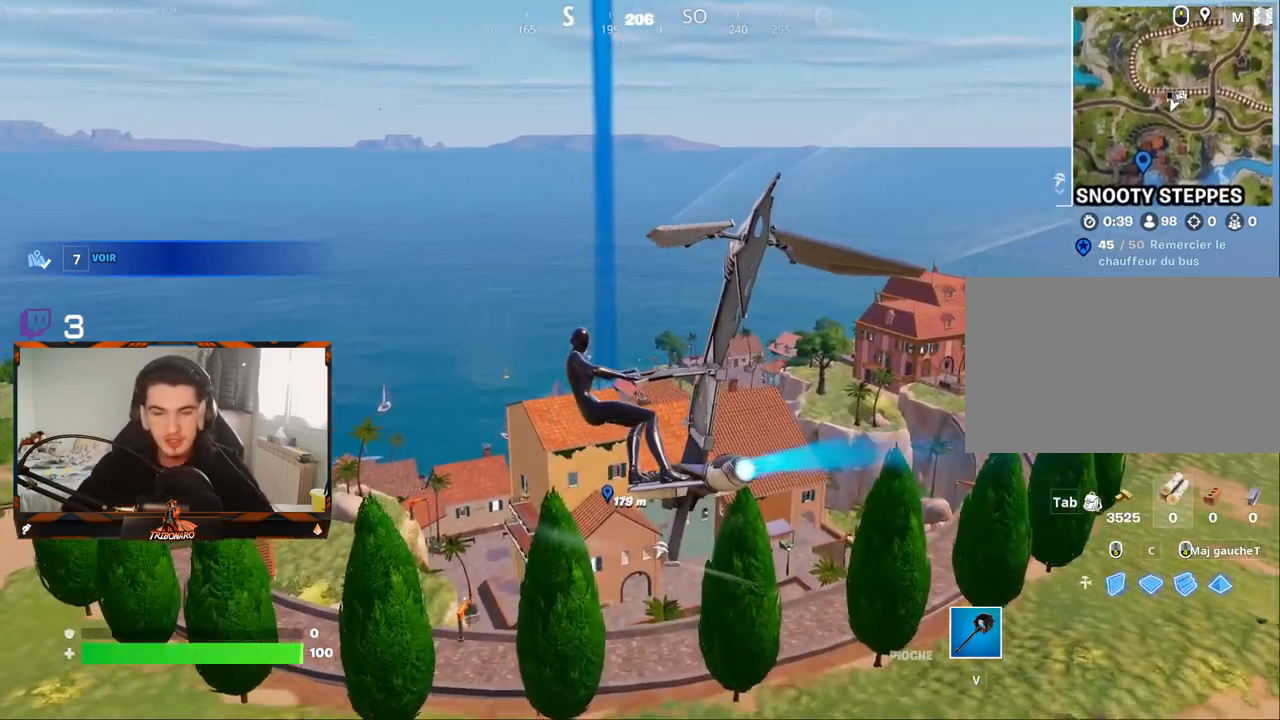
{"keys": ["z"], "mouse": [], "mouse_move": "still", "events": []}
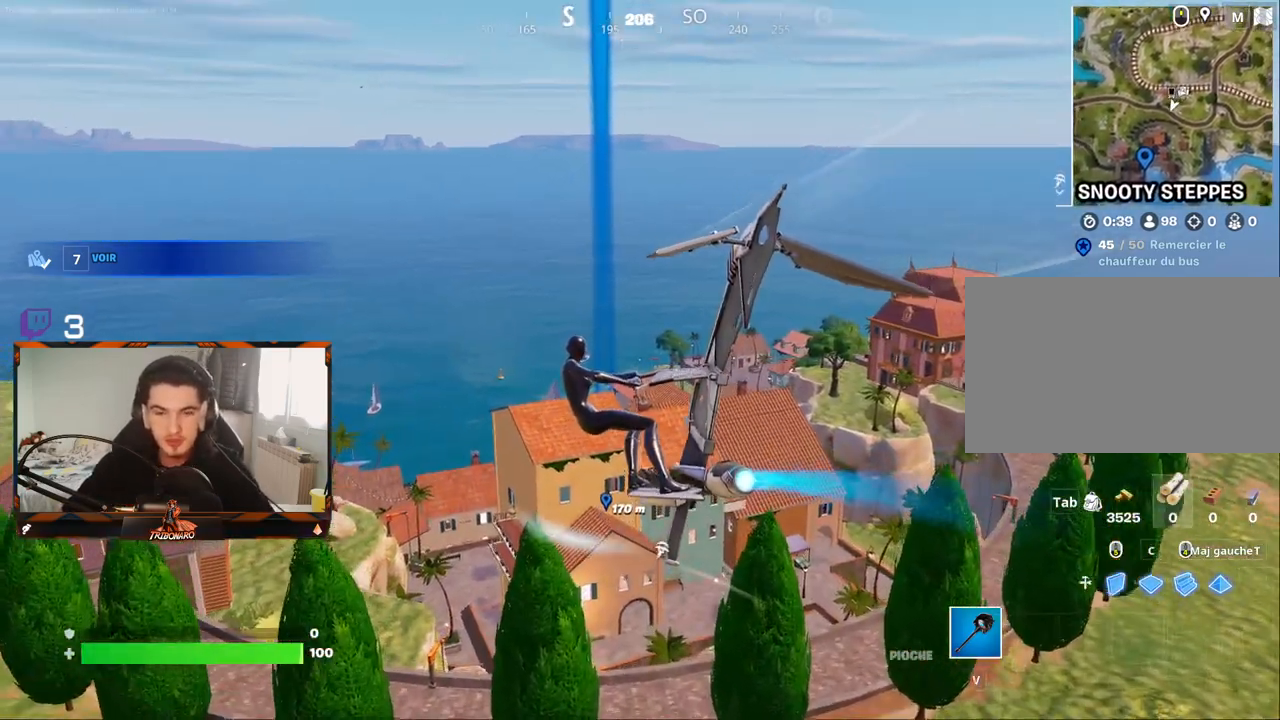
{"keys": ["z"], "mouse": [], "mouse_move": "still", "events": []}
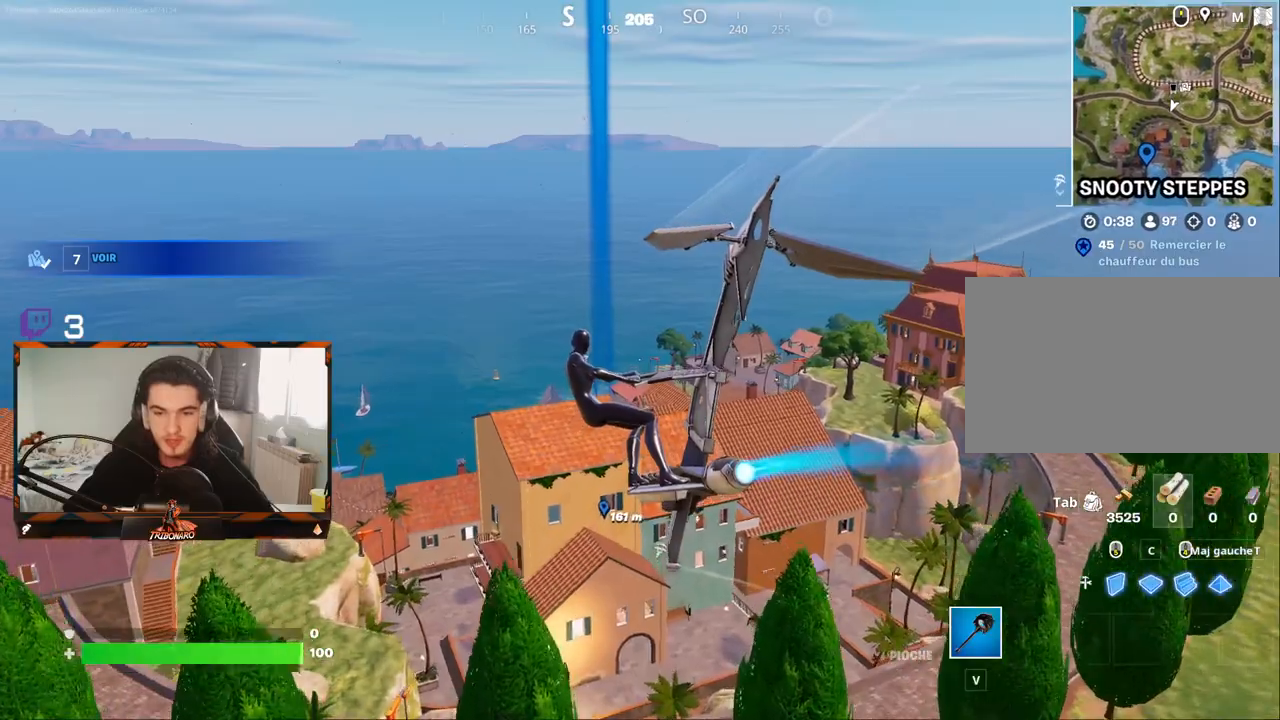
{"keys": ["z"], "mouse": [], "mouse_move": "still", "events": [[167, "q", "down"], [350, "q", "up"]]}
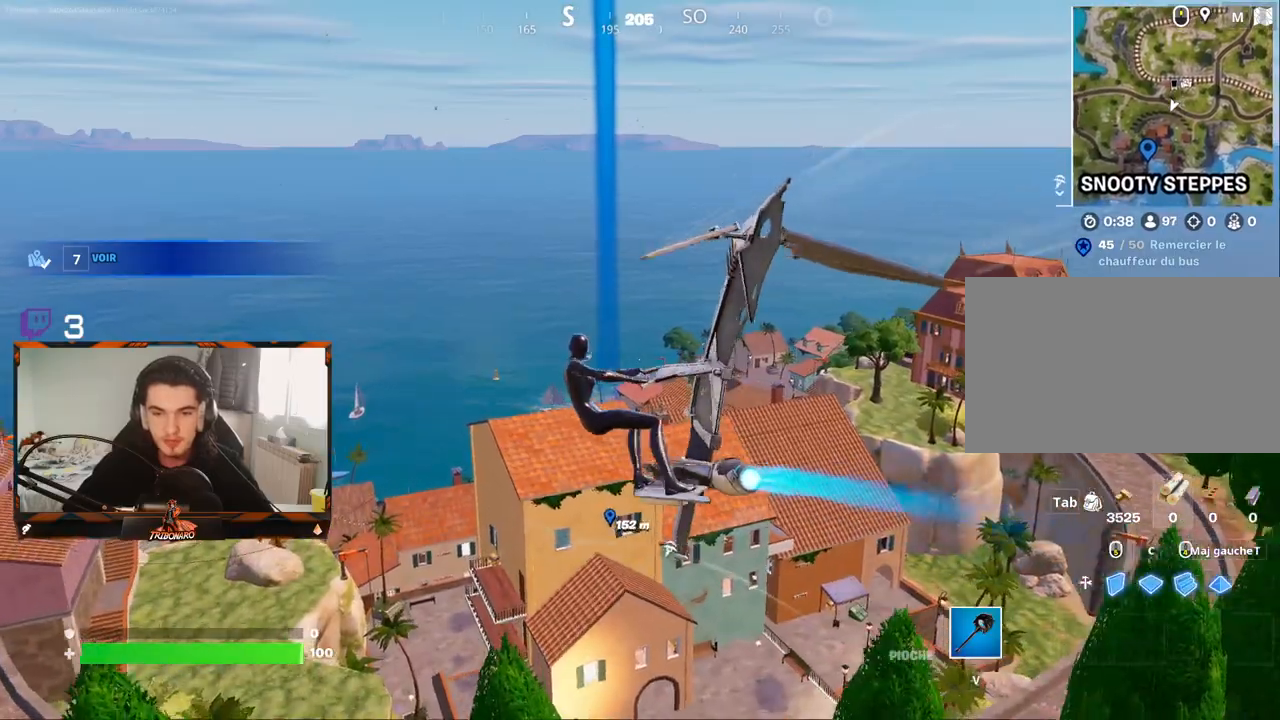
{"keys": ["z"], "mouse": [], "mouse_move": "still", "events": [[367, "d", "down"], [450, "d", "up"]]}
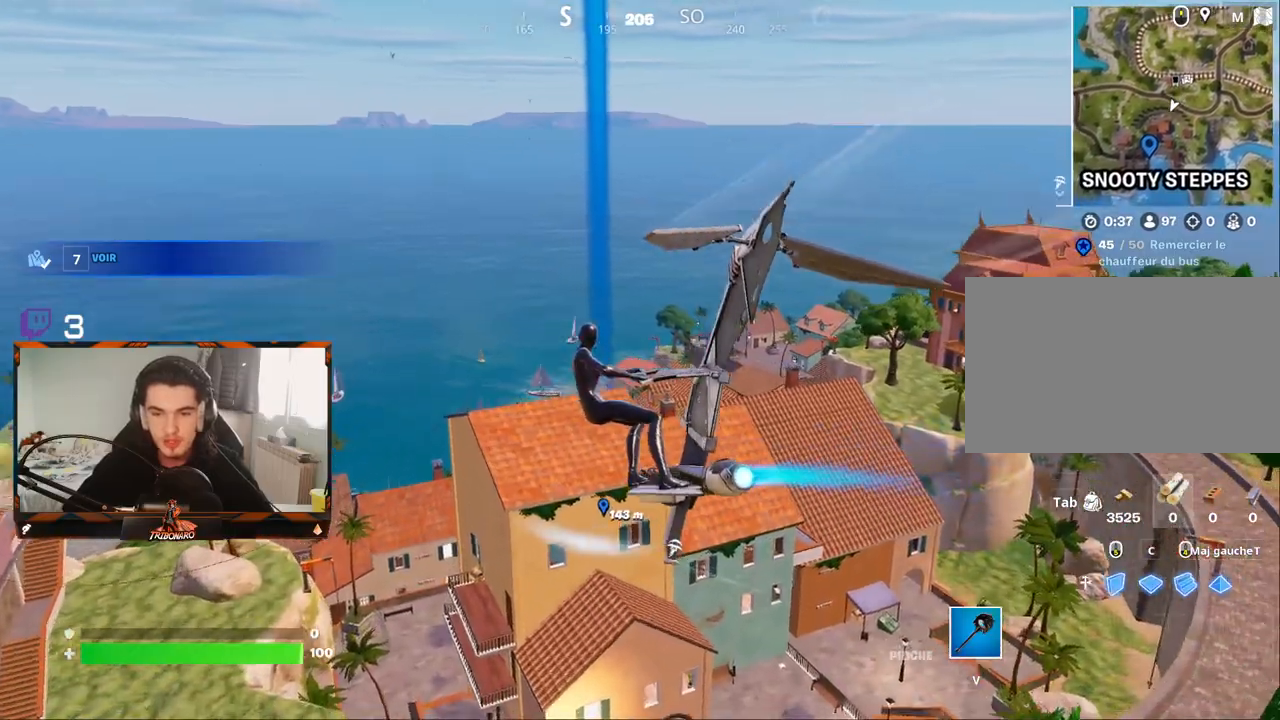
{"keys": ["z"], "mouse": [], "mouse_move": "still", "events": [[284, "d", "down"], [384, "d", "up"]]}
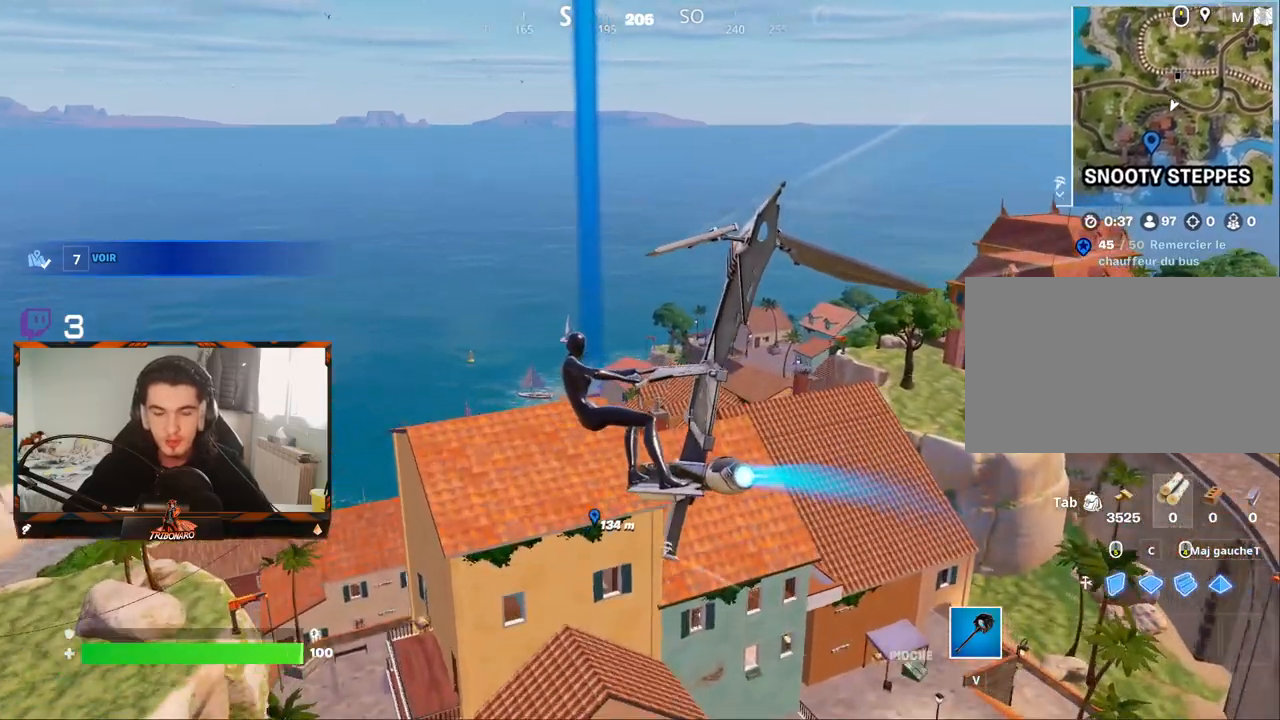
{"keys": ["z"], "mouse": [], "mouse_move": "still", "events": [[17, "d", "down"], [167, "d", "up"]]}
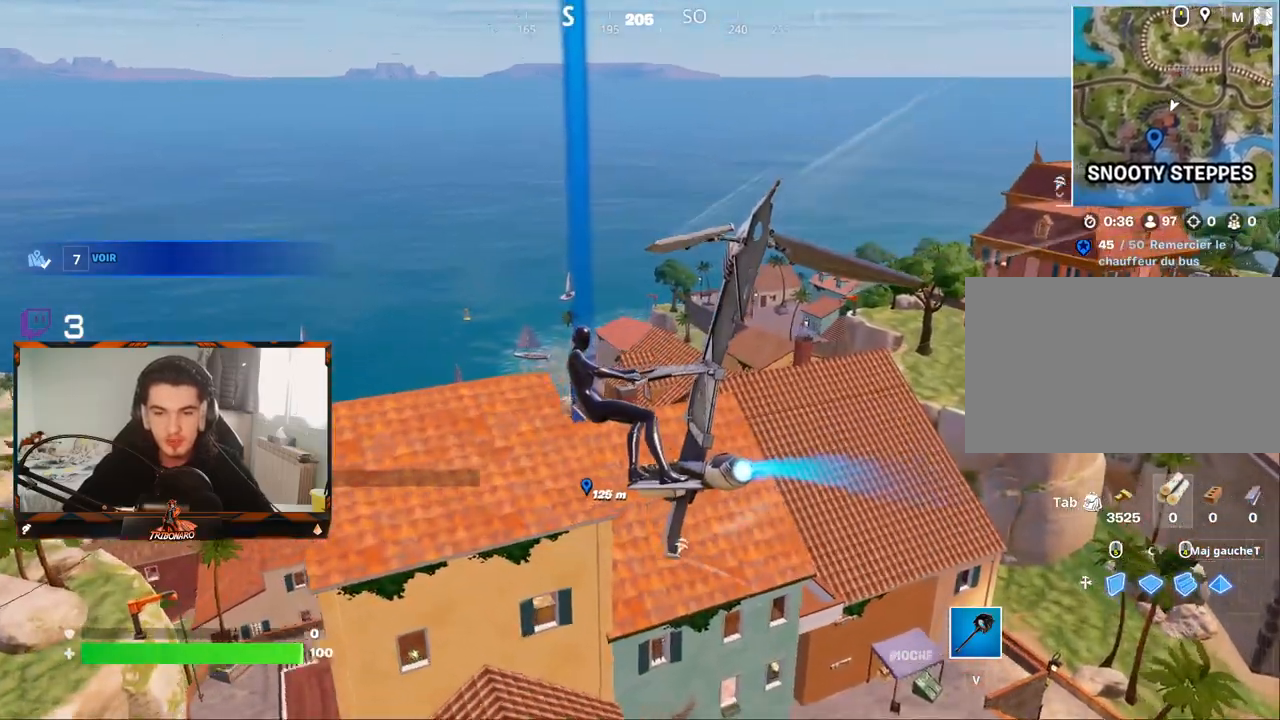
{"keys": ["z"], "mouse": [], "mouse_move": "still", "events": [[84, "d", "down"], [267, "d", "up"]]}
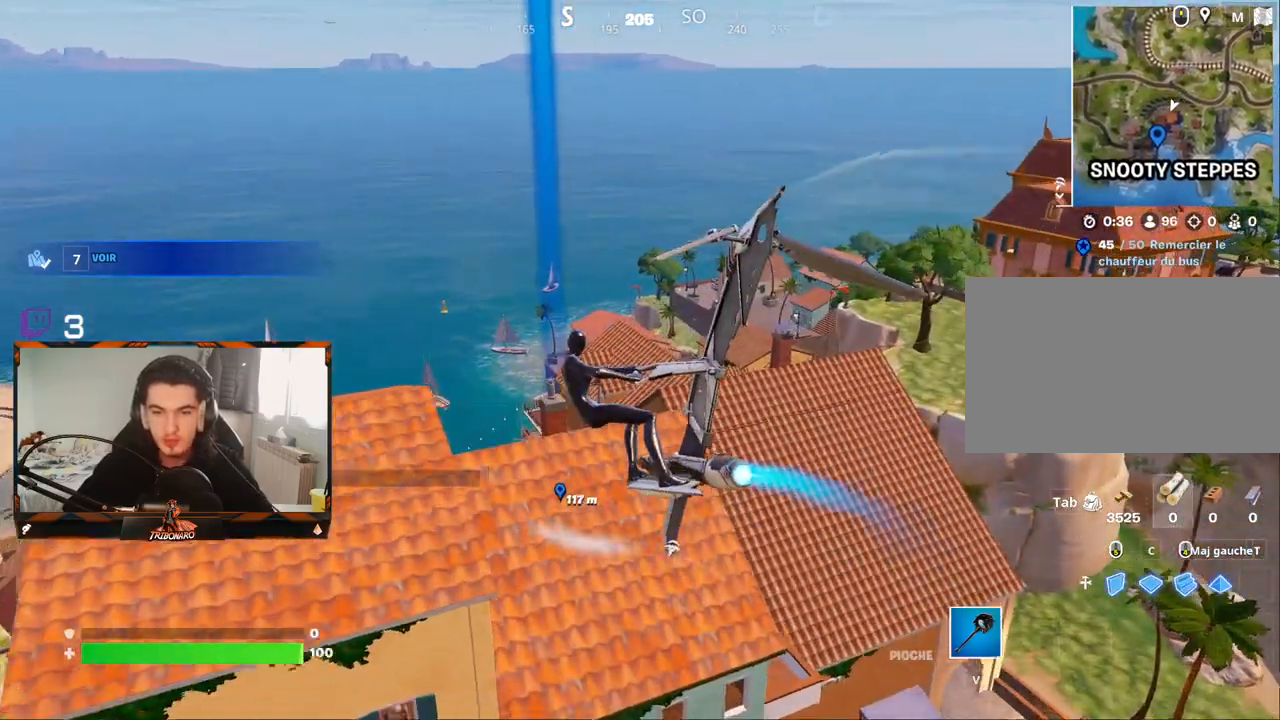
{"keys": ["d", "z"], "mouse": [], "mouse_move": "down-left", "events": [[50, "d", "down"], [150, "d", "up"], [434, "d", "down"]]}
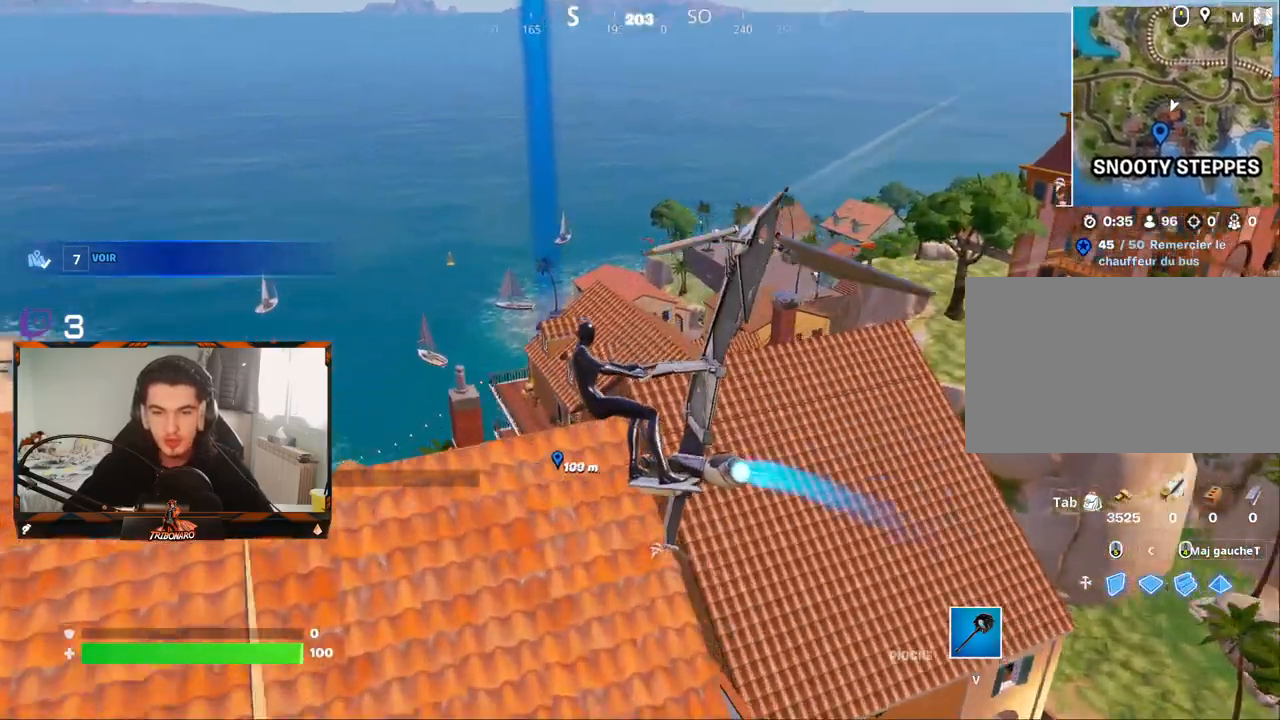
{"keys": ["d", "z"], "mouse": [], "mouse_move": "still", "events": [[17, "d", "up"], [450, "d", "down"]]}
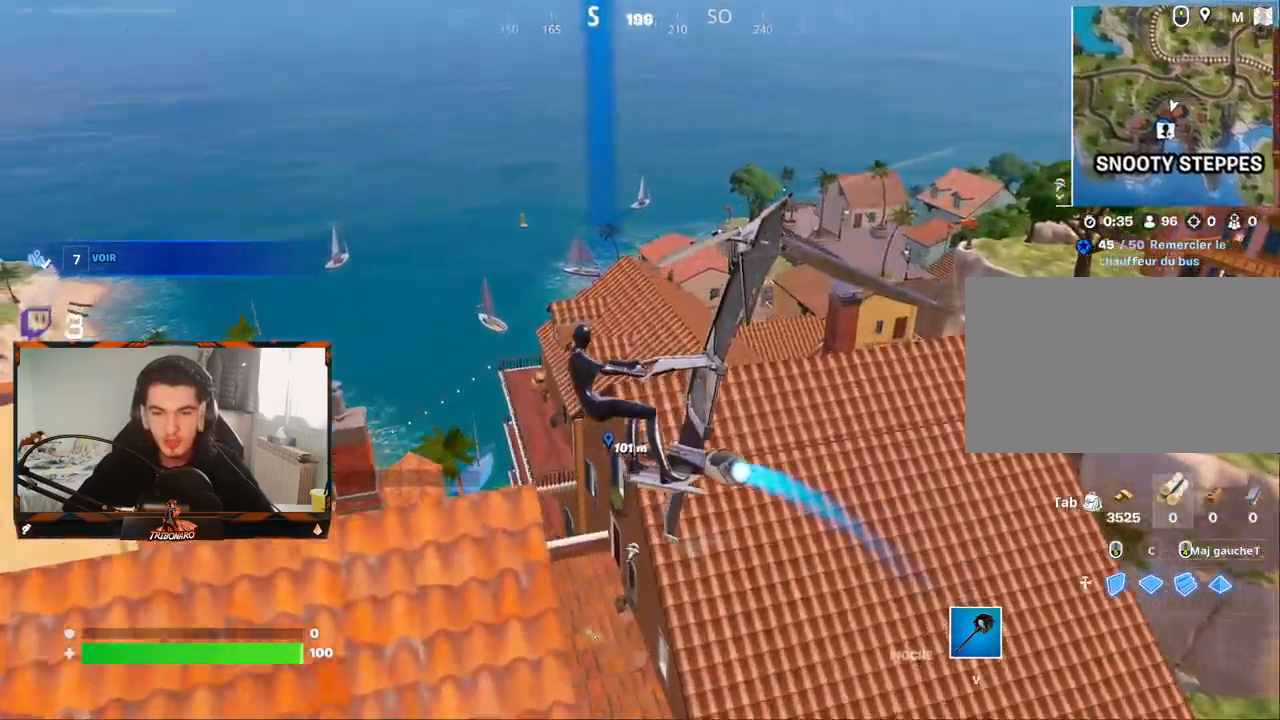
{"keys": ["z"], "mouse": [], "mouse_move": "still", "events": [[84, "d", "up"], [367, "d", "down"], [417, "d", "up"]]}
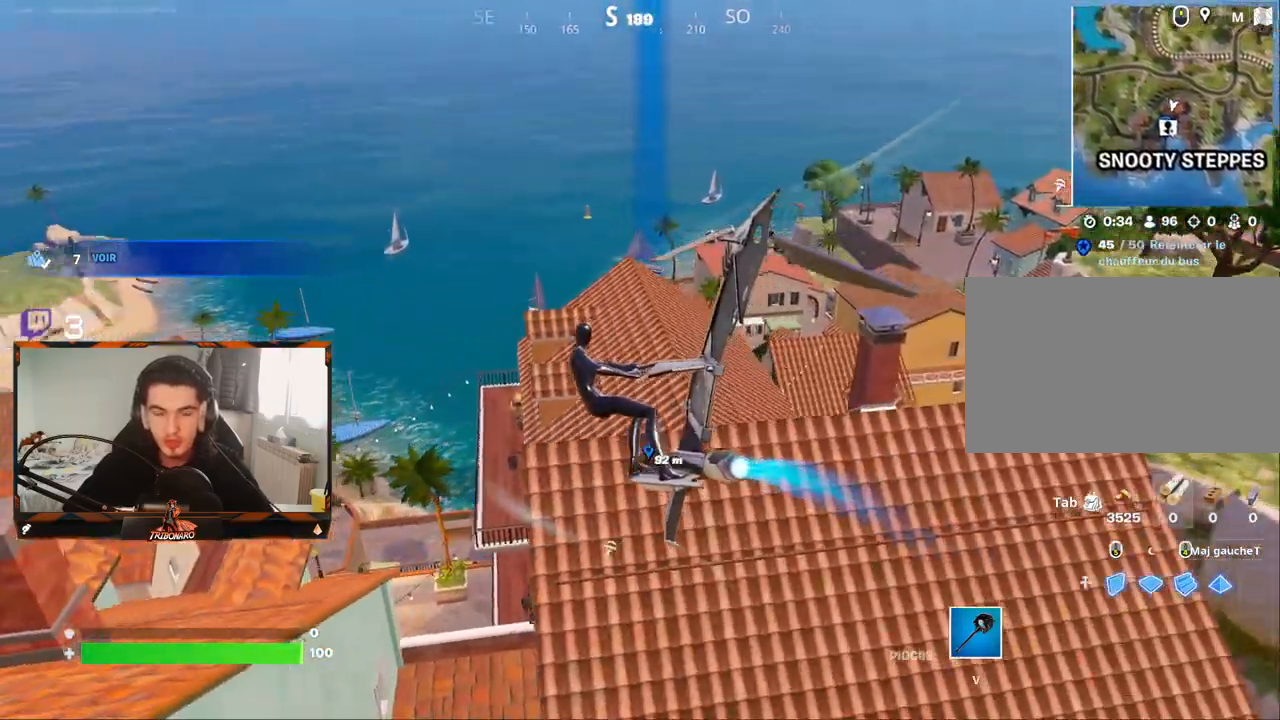
{"keys": ["z"], "mouse": [], "mouse_move": "right", "events": [[334, "q", "down"], [467, "q", "up"]]}
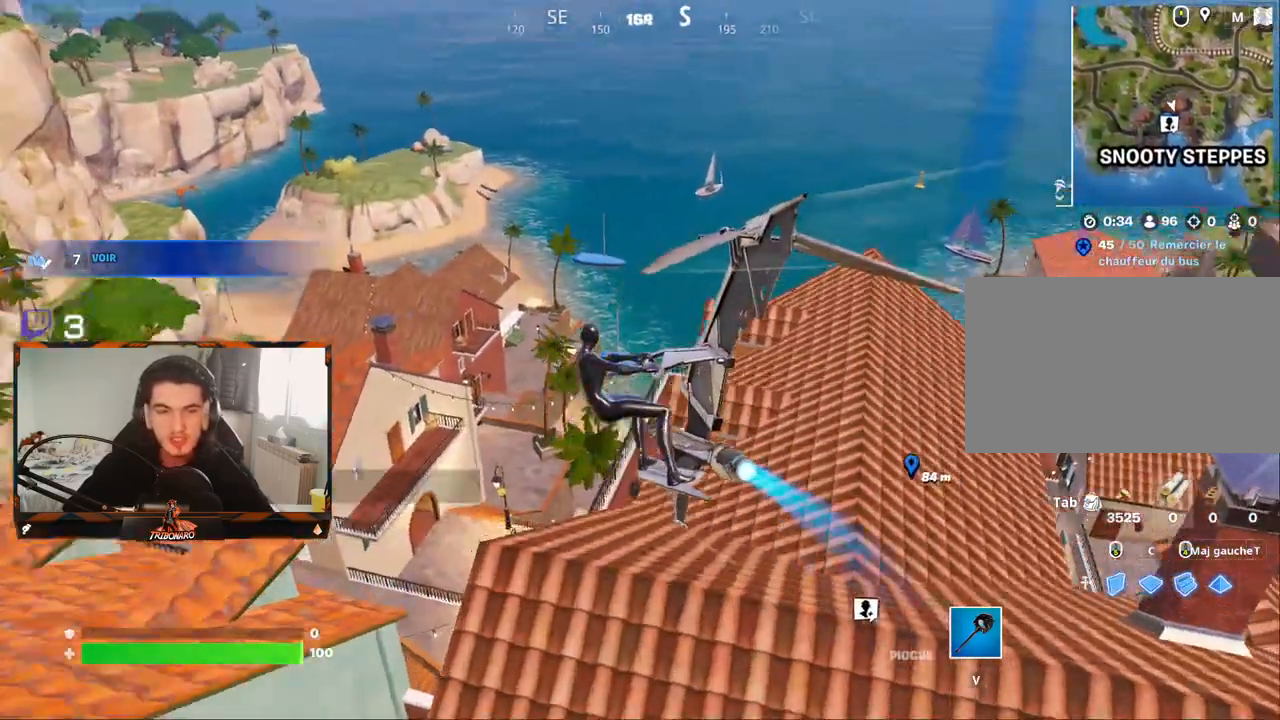
{"keys": ["q", "z"], "mouse": [], "mouse_move": "right", "events": [[200, "q", "down"]]}
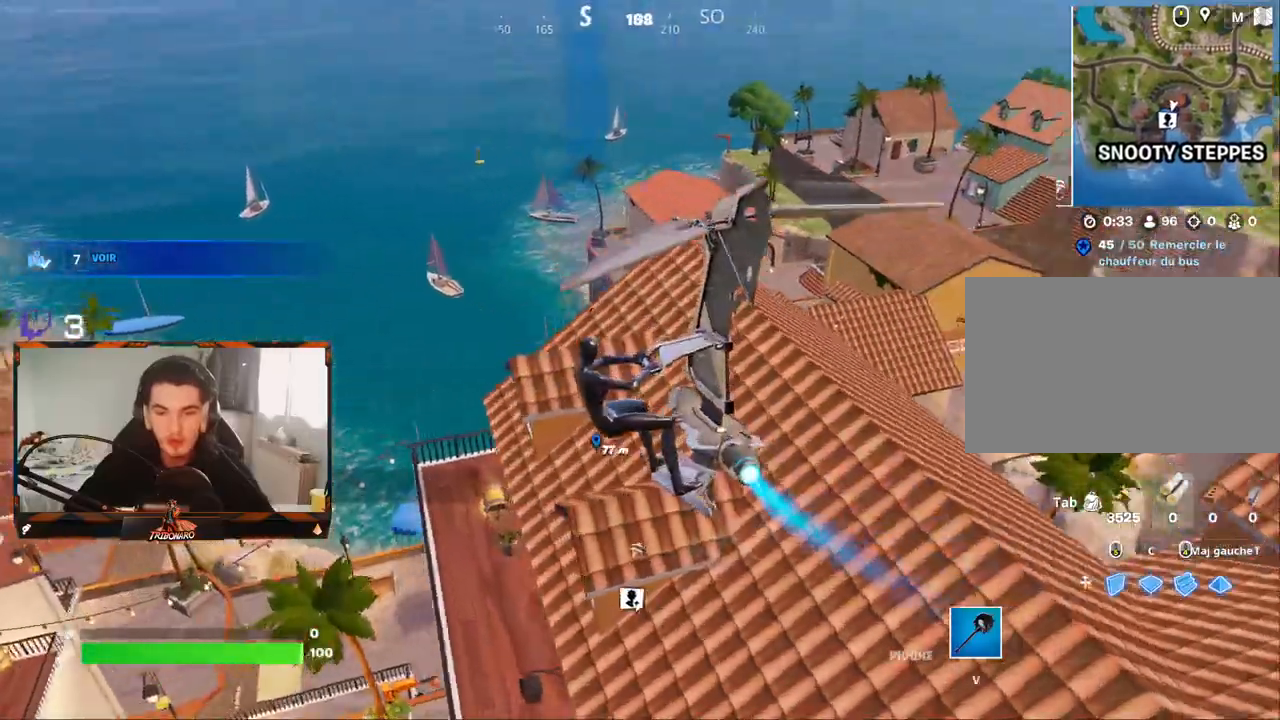
{"keys": ["q", "z"], "mouse": [], "mouse_move": "right", "events": []}
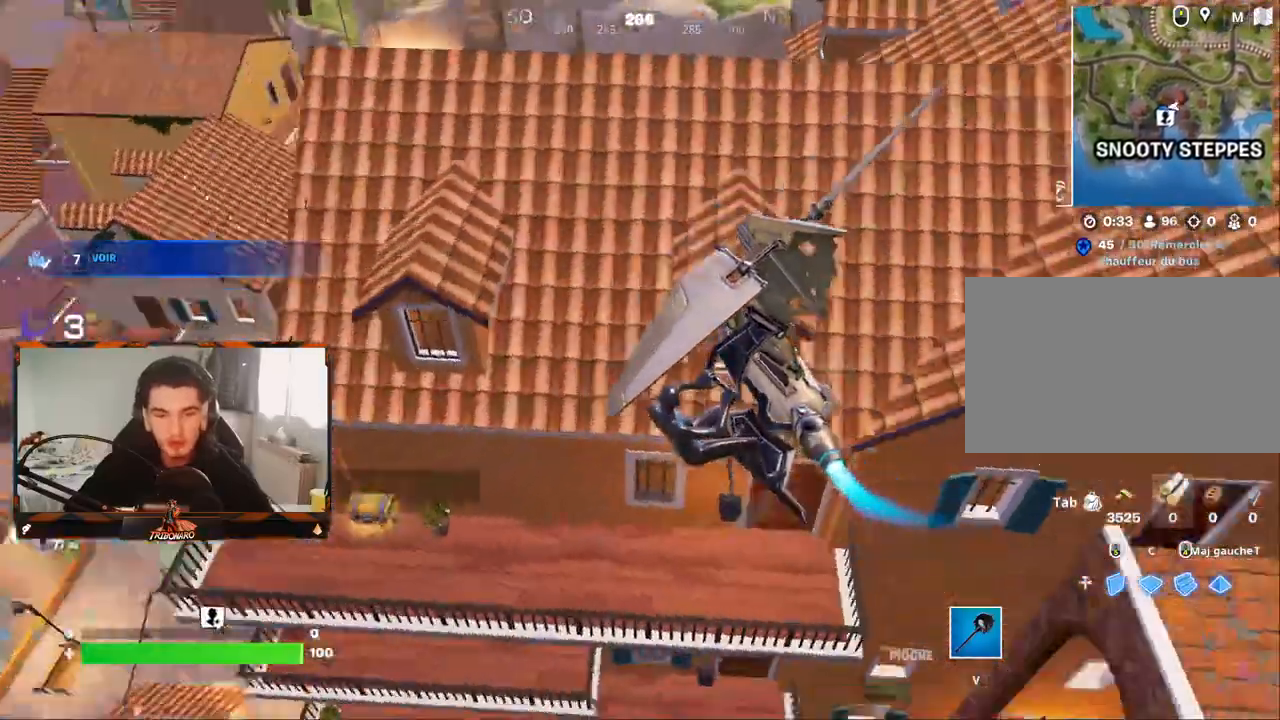
{"keys": ["z"], "mouse": [], "mouse_move": "right", "events": [[184, "q", "up"]]}
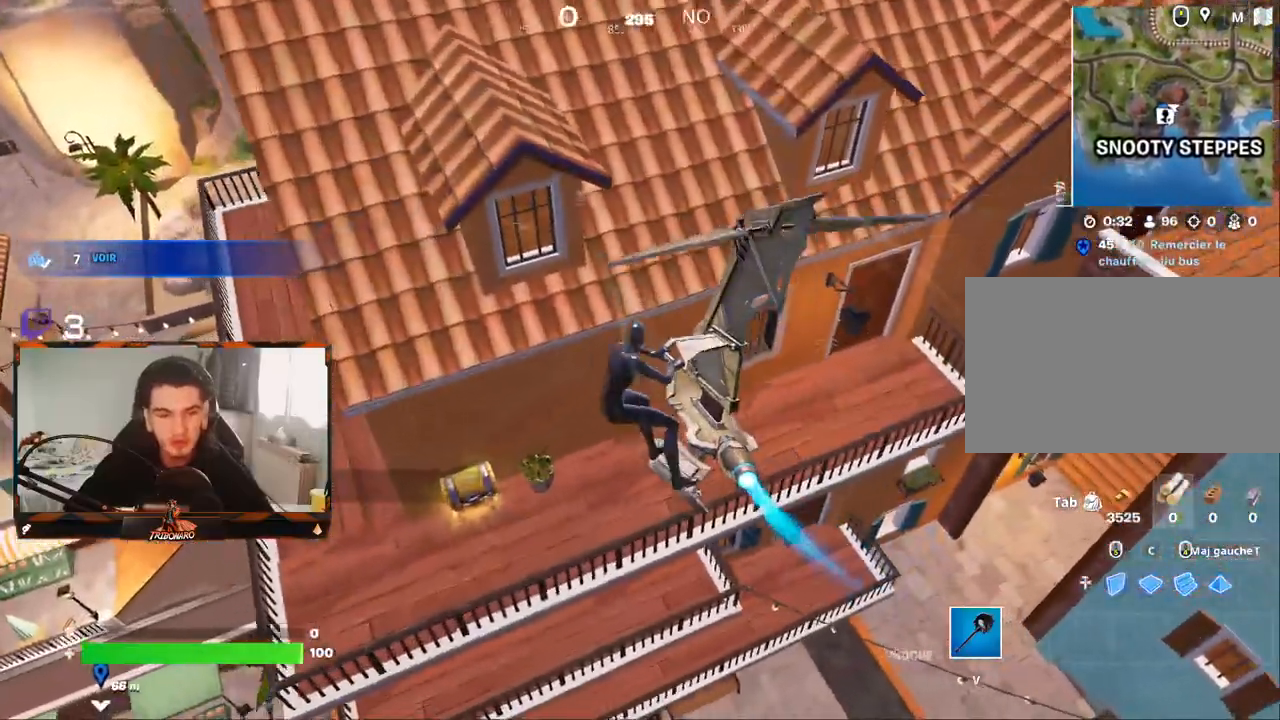
{"keys": ["z"], "mouse": [], "mouse_move": "left", "events": [[17, "d", "down"], [117, "z", "up"], [300, "d", "up"], [484, "z", "down"]]}
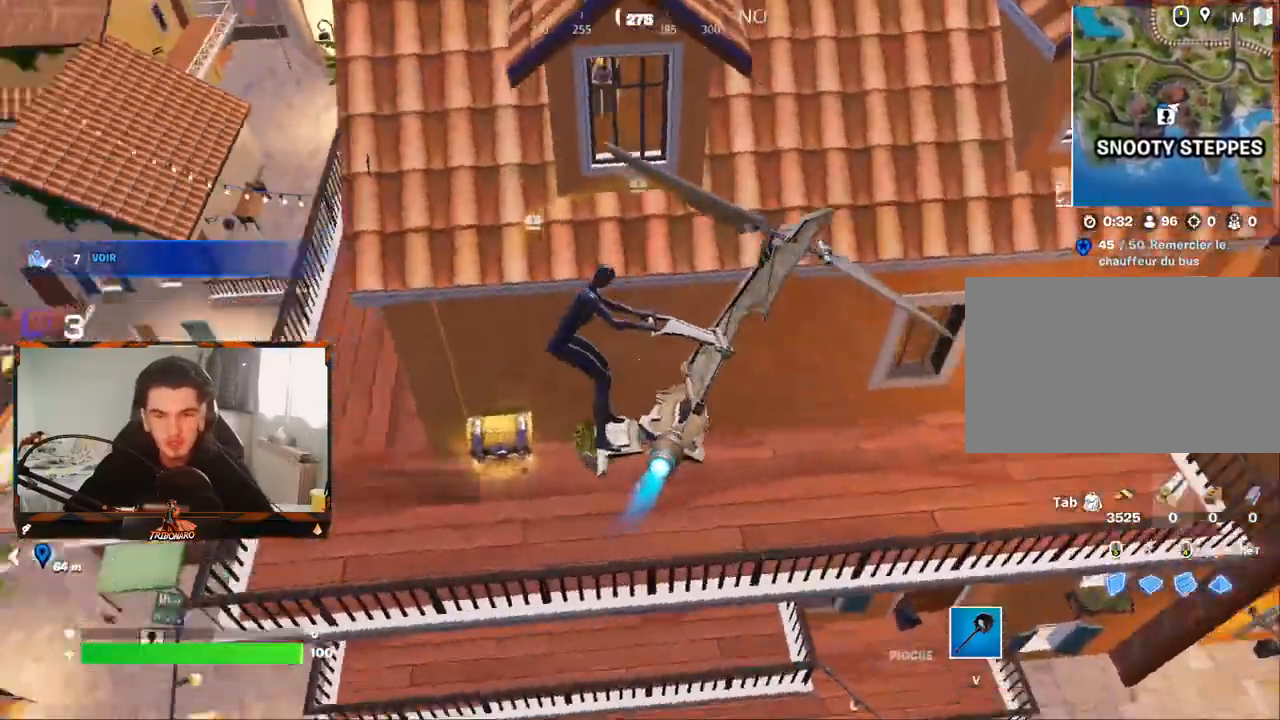
{"keys": [], "mouse": [], "mouse_move": "still", "events": [[84, "q", "down"], [134, "z", "up"], [217, "q", "up"], [267, "z", "down"], [367, "q", "down"], [417, "z", "up"], [450, "q", "up"]]}
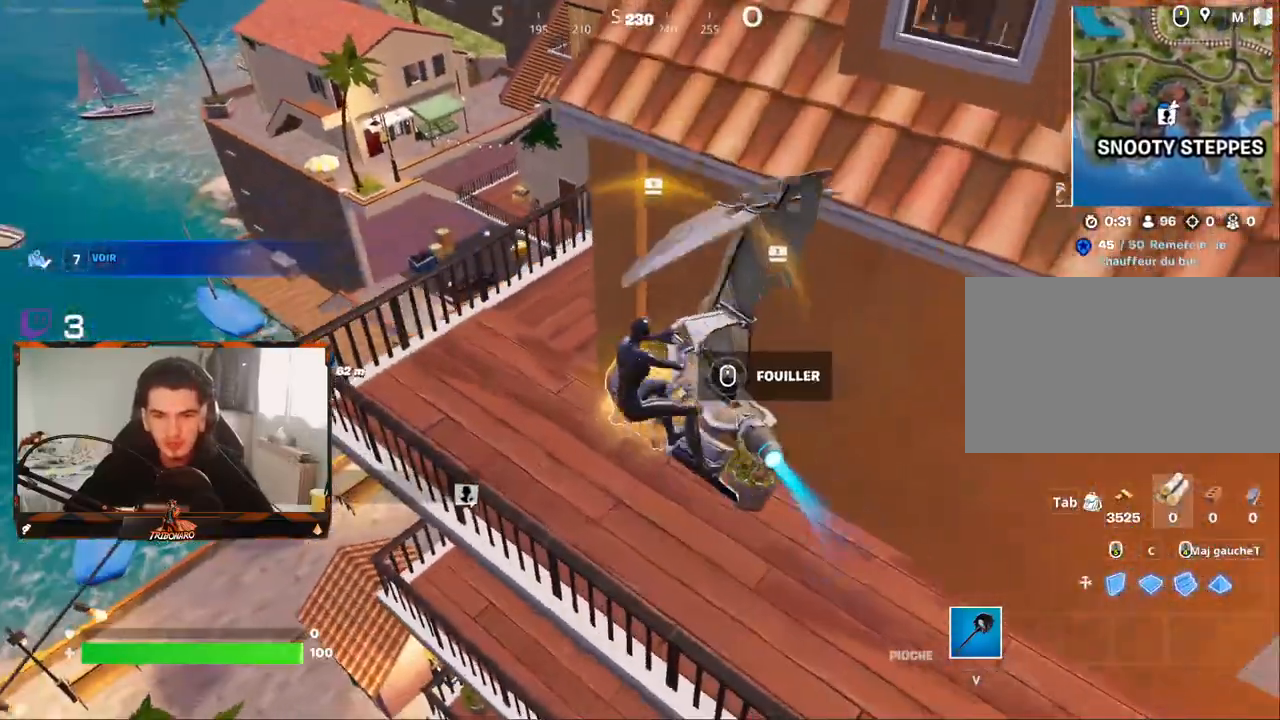
{"keys": [], "mouse": ["wheel"], "mouse_move": "still", "events": [[334, "mouse_wheel", "down"], [384, "mouse_wheel", "up"], [434, "mouse_wheel", "down"]]}
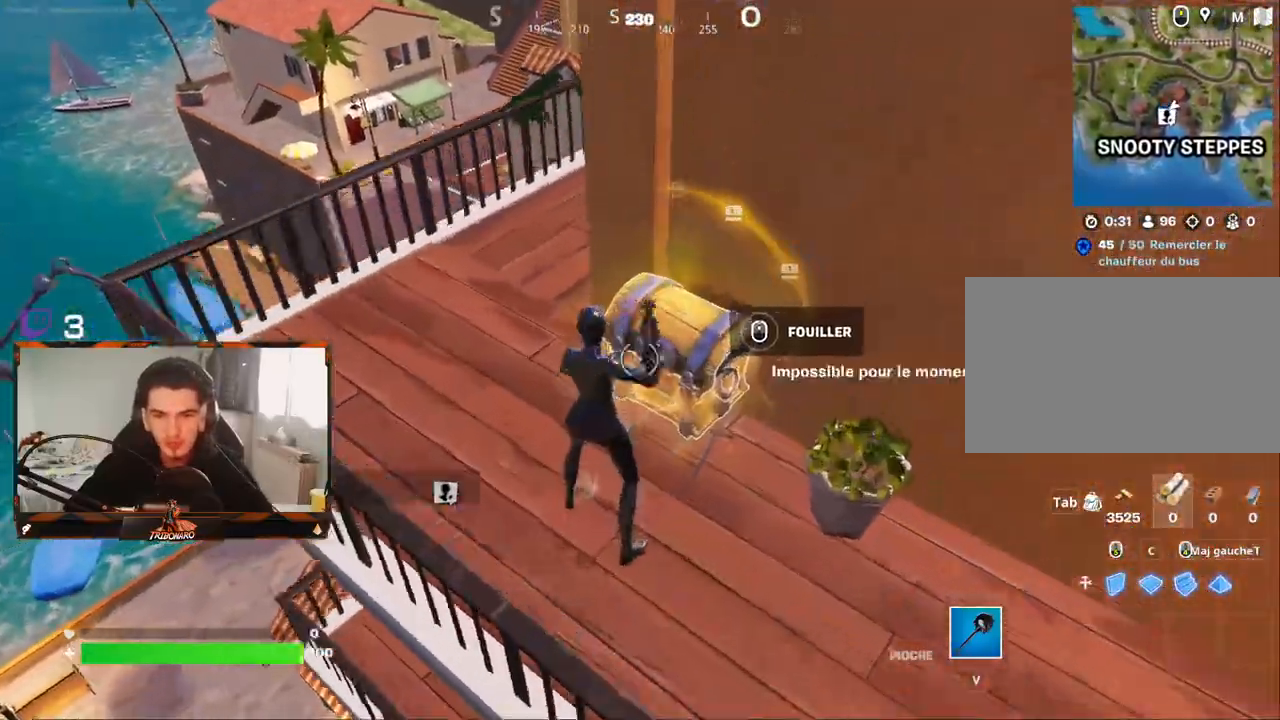
{"keys": [], "mouse": ["wheel"], "mouse_move": "still", "events": [[167, "mouse_wheel", "up"], [400, "mouse_wheel", "down"]]}
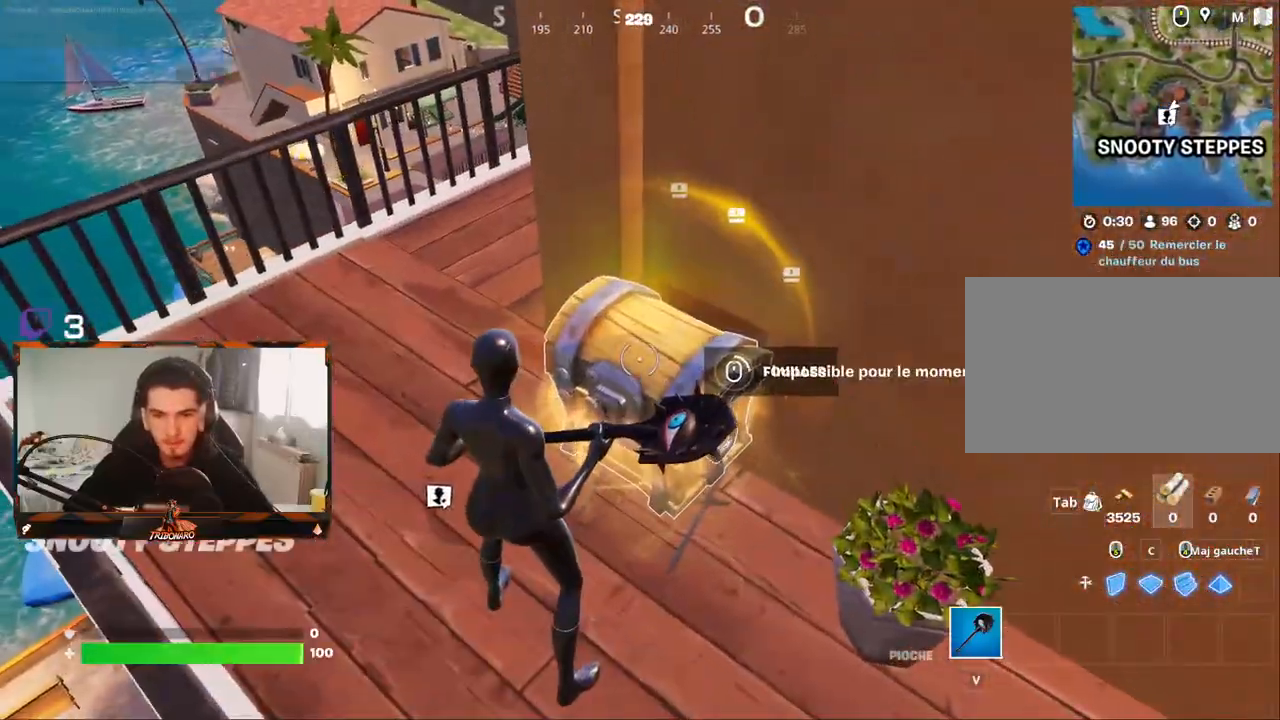
{"keys": [], "mouse": ["wheel"], "mouse_move": "still", "events": [[34, "mouse_wheel", "up"], [500, "mouse_wheel", "down"]]}